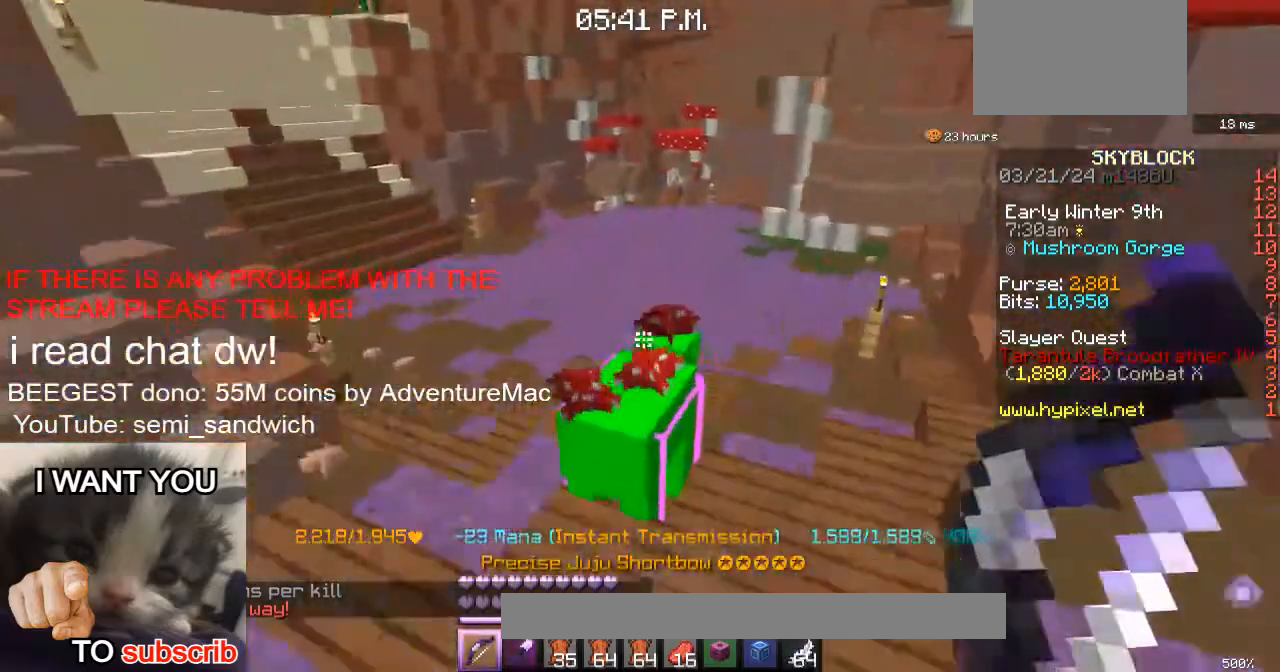
Gameplay with keyboard; each line is a JSON object with the keys held at the frame after it. "events" lists presses ("down") and releases ("up") of "1", "2", "a", "d", "s" and "w" between this image and that frame as [ms after this image, input, new state], when the widget could be followed in between. No other keys are recorded. Mouse input is not recorded.
{"keys": ["w"], "events": [[250, "2", "down"], [367, "2", "up"]]}
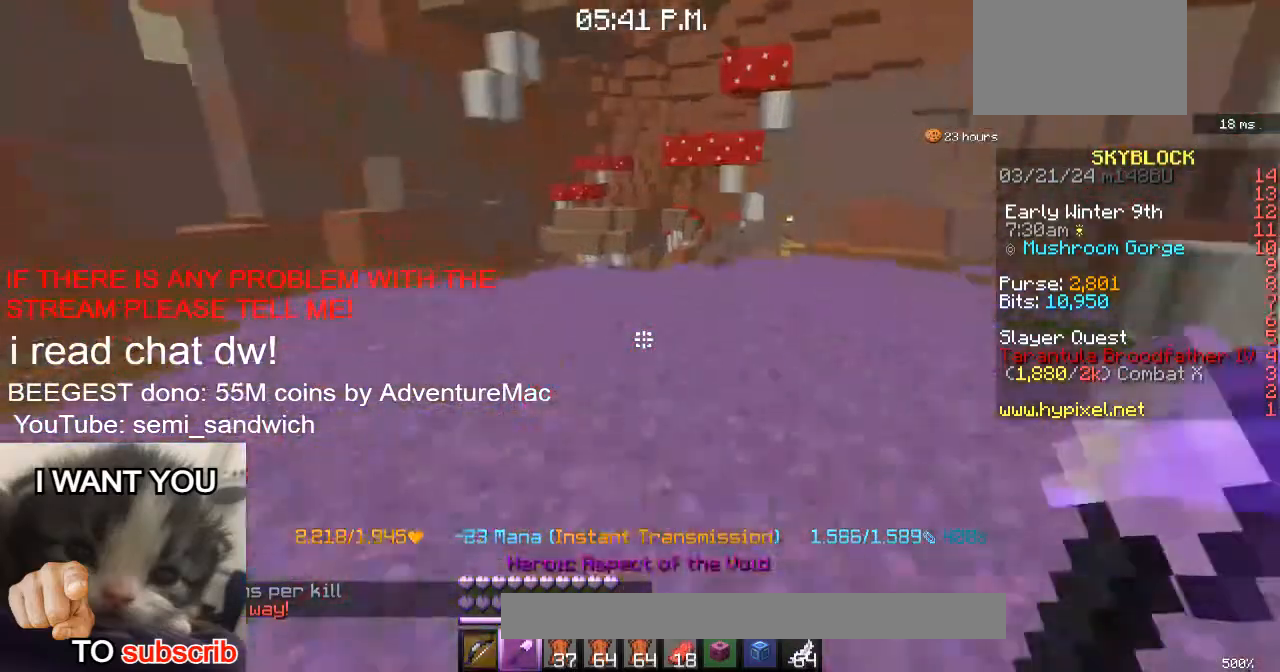
{"keys": ["1", "w"], "events": [[468, "1", "down"]]}
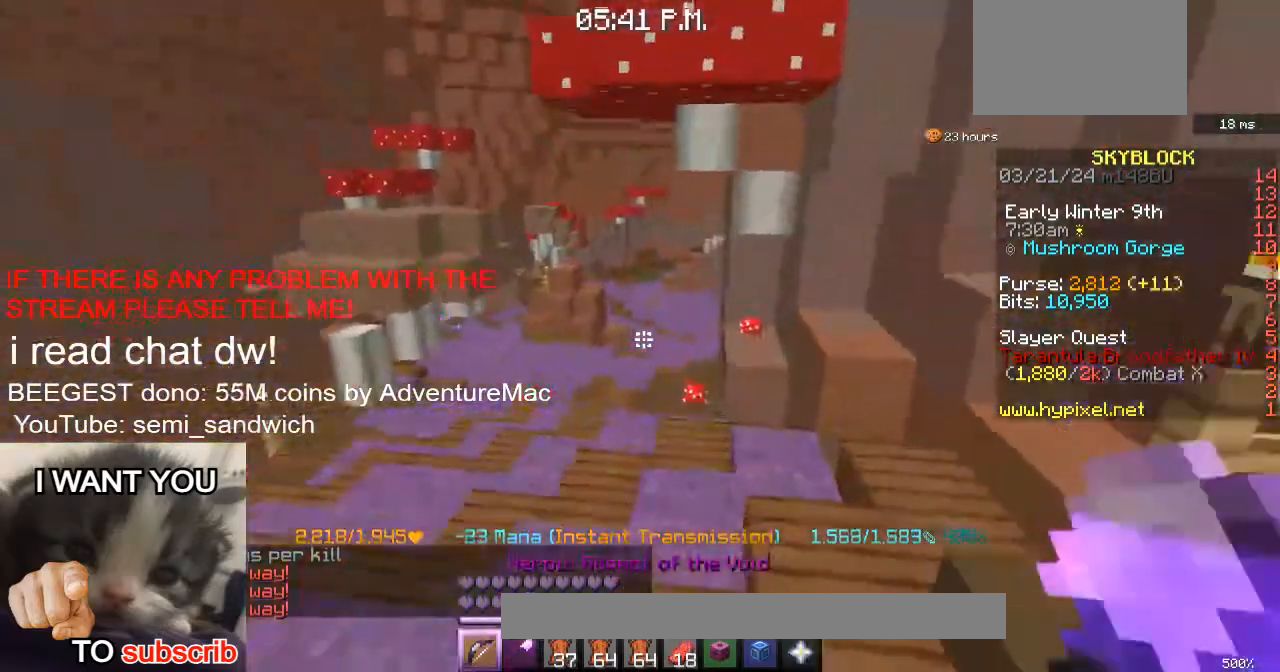
{"keys": ["w"], "events": [[217, "1", "up"]]}
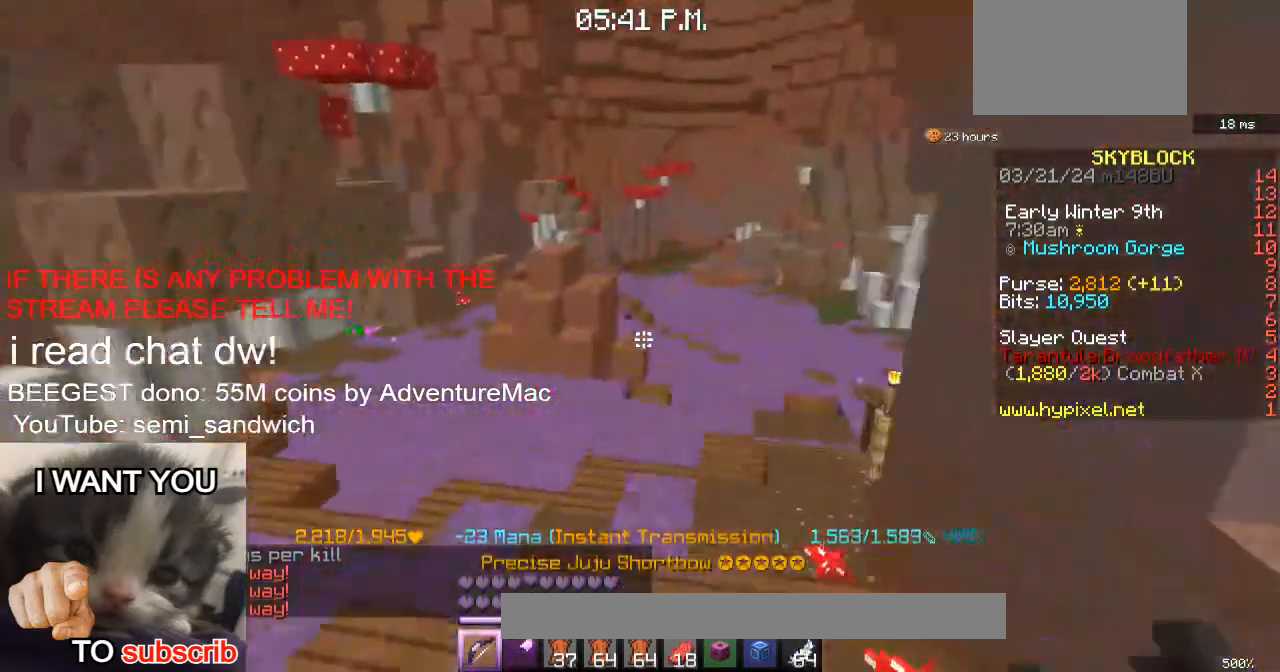
{"keys": ["w"], "events": []}
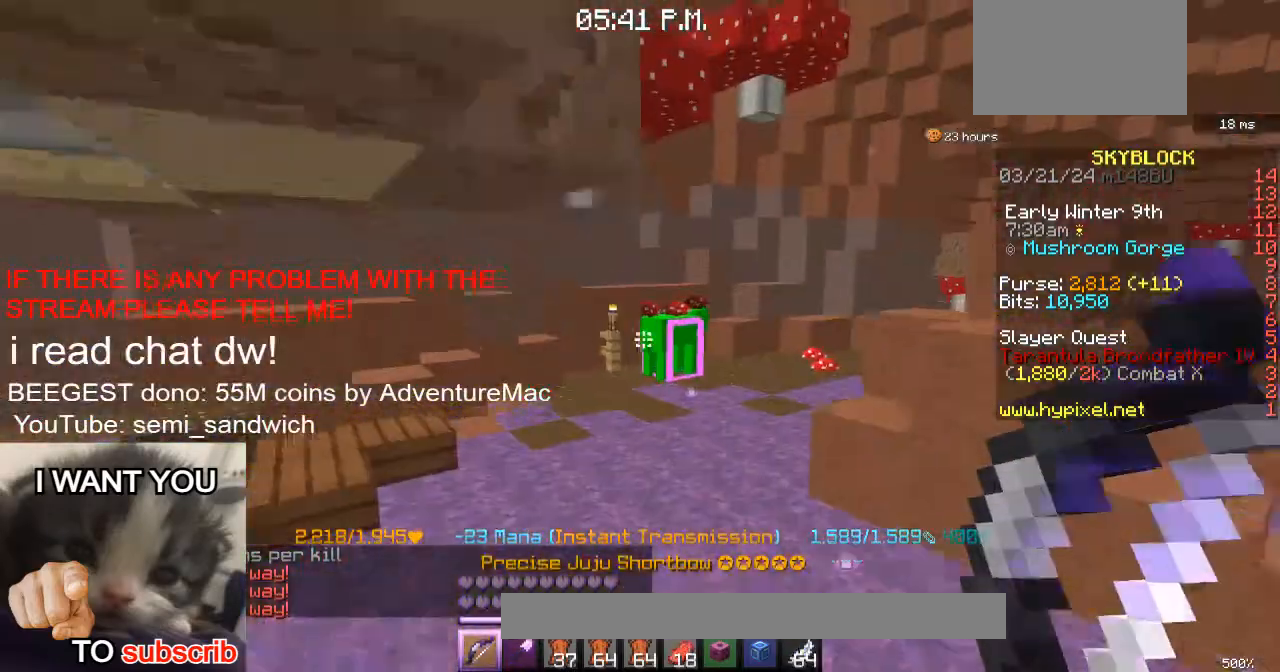
{"keys": [], "events": [[183, "a", "down"], [450, "a", "up"], [500, "w", "up"]]}
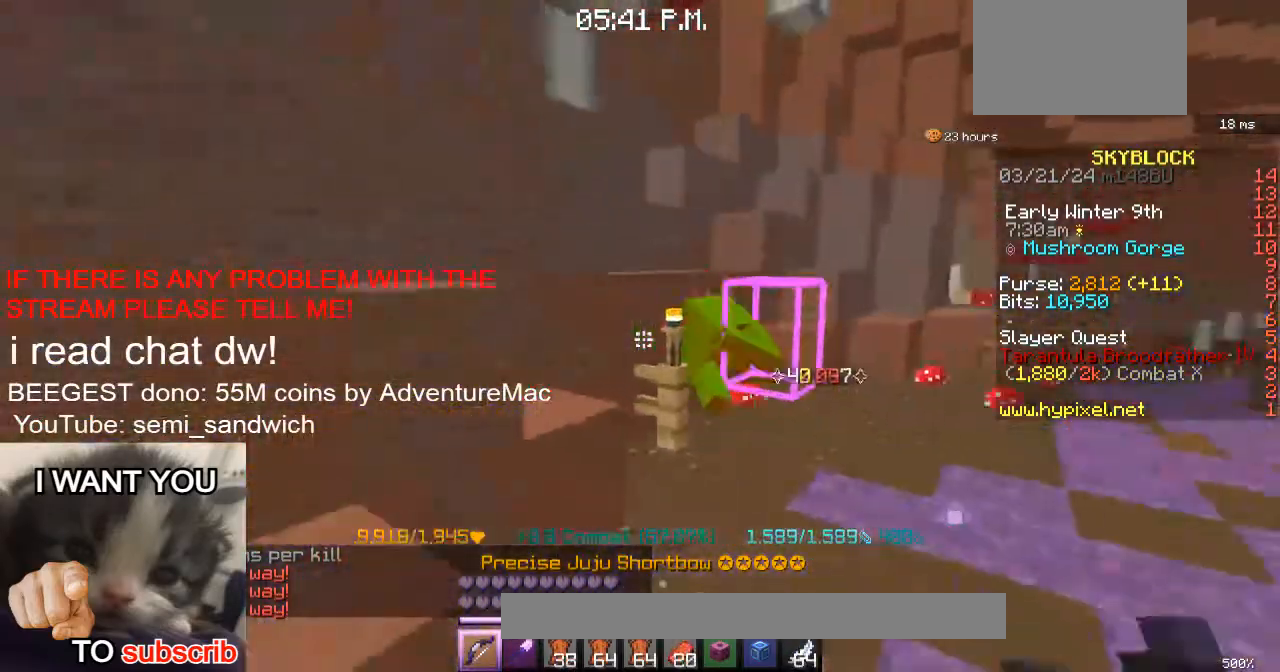
{"keys": ["a", "w"], "events": [[234, "w", "down"], [334, "a", "down"]]}
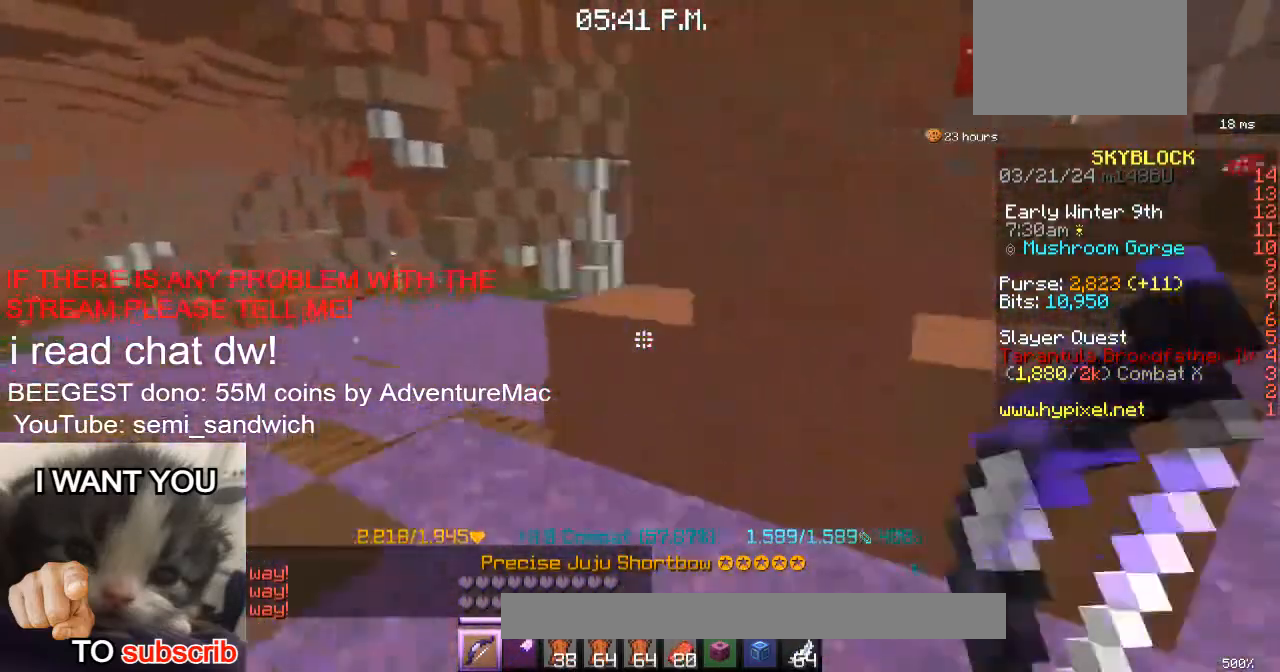
{"keys": ["a"], "events": [[133, "w", "up"]]}
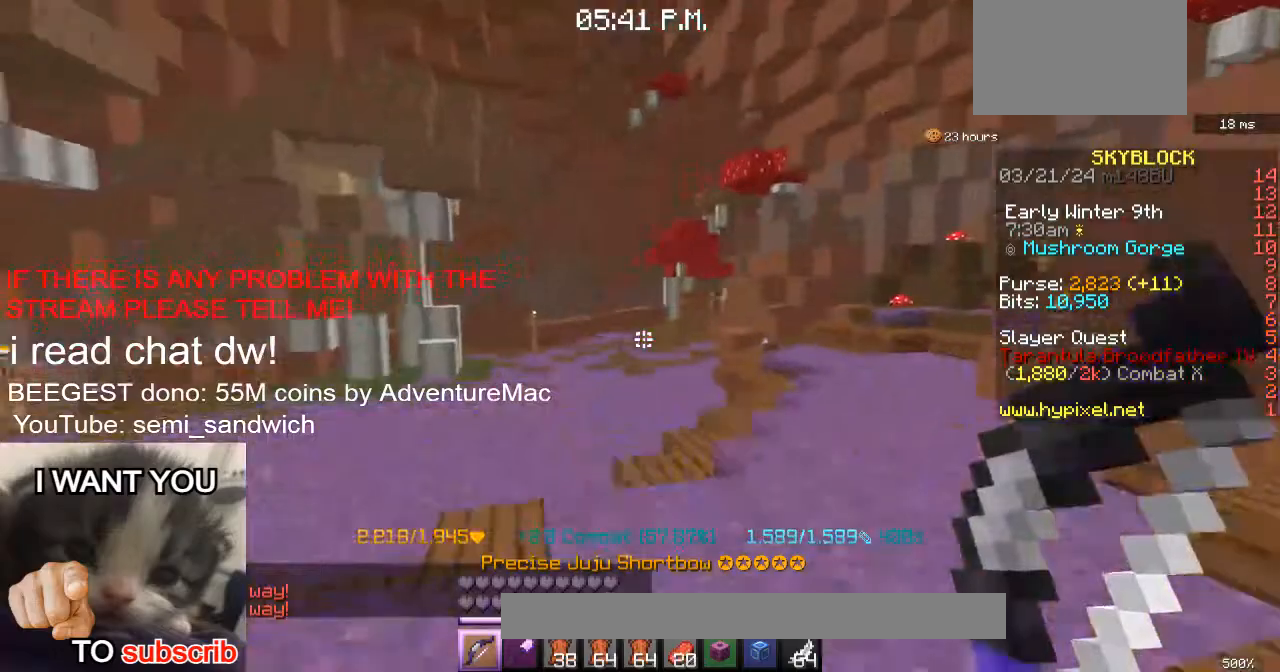
{"keys": ["2", "w"], "events": [[84, "w", "down"], [317, "a", "up"], [451, "2", "down"]]}
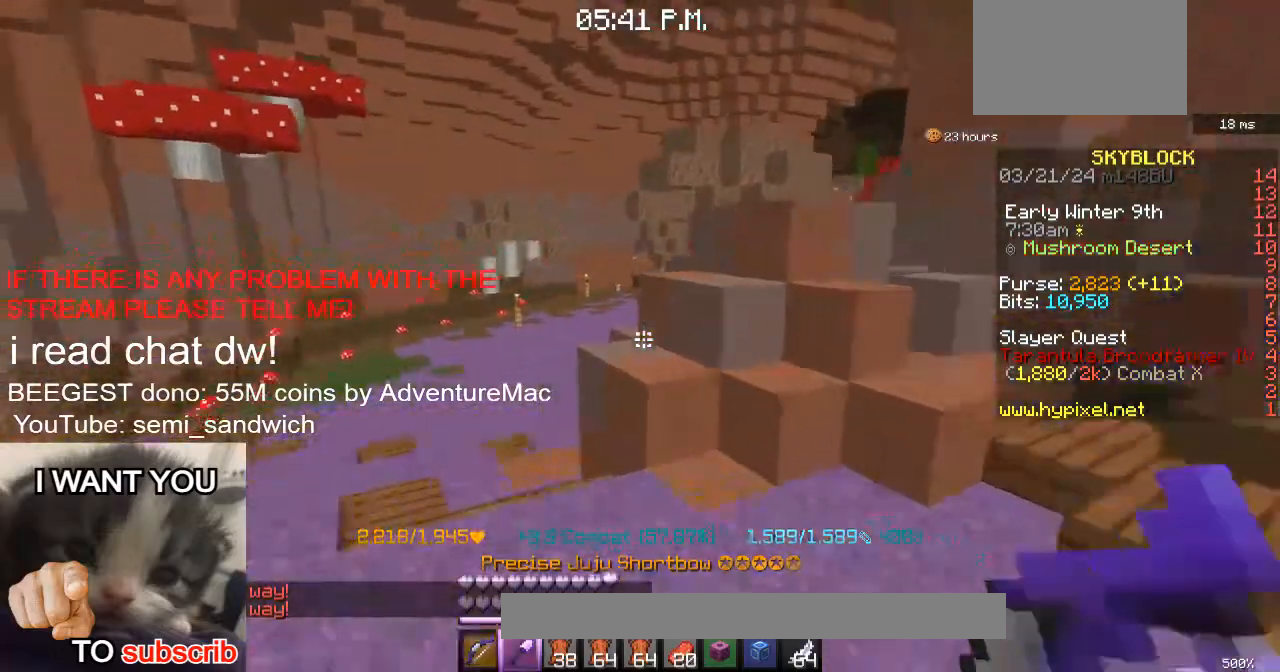
{"keys": ["a", "w"], "events": [[83, "2", "up"], [334, "a", "down"]]}
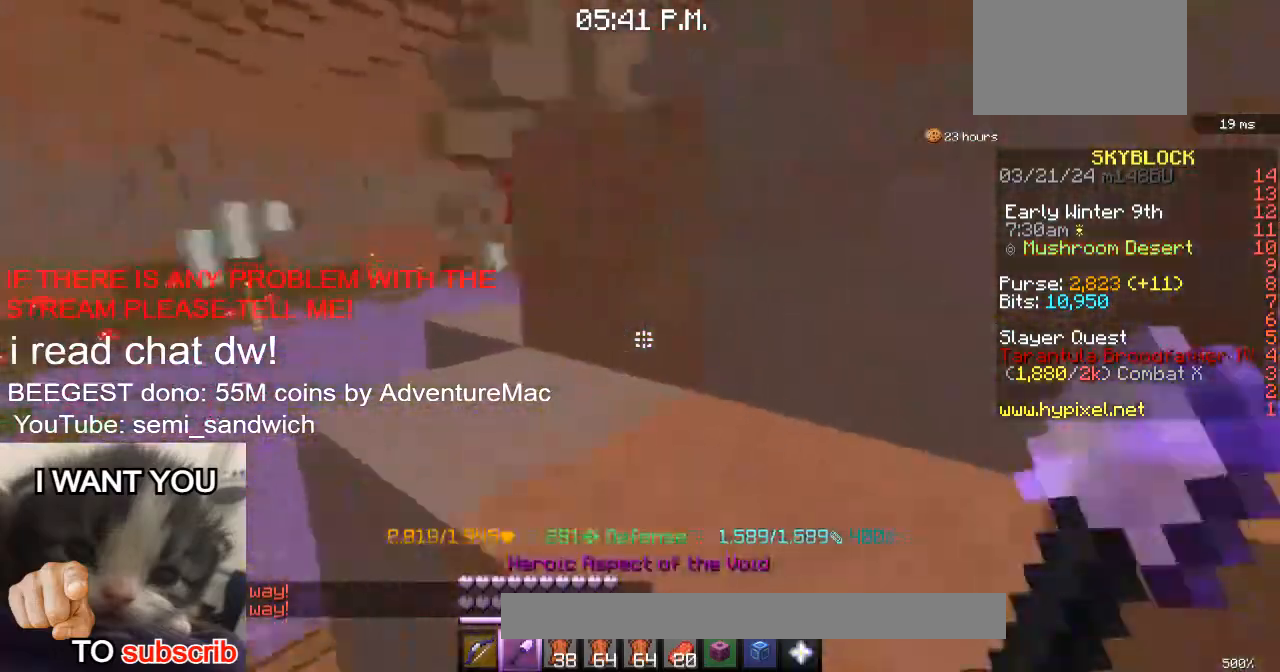
{"keys": ["a", "w"], "events": []}
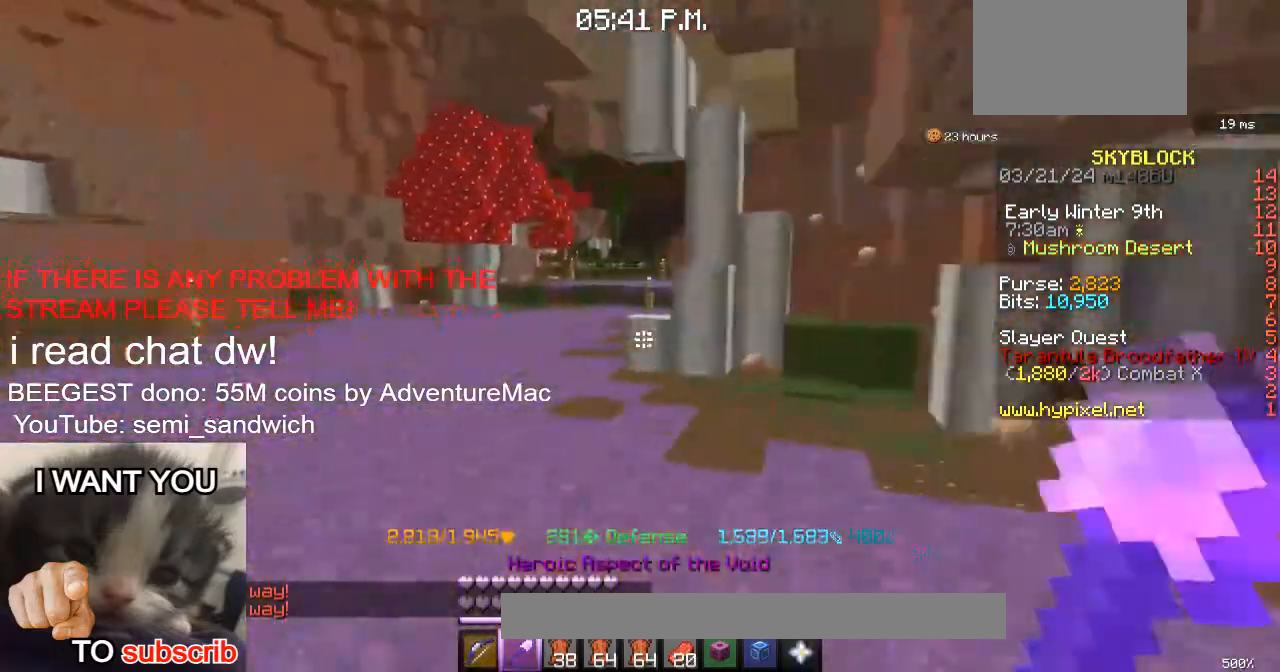
{"keys": ["w"], "events": [[117, "a", "up"]]}
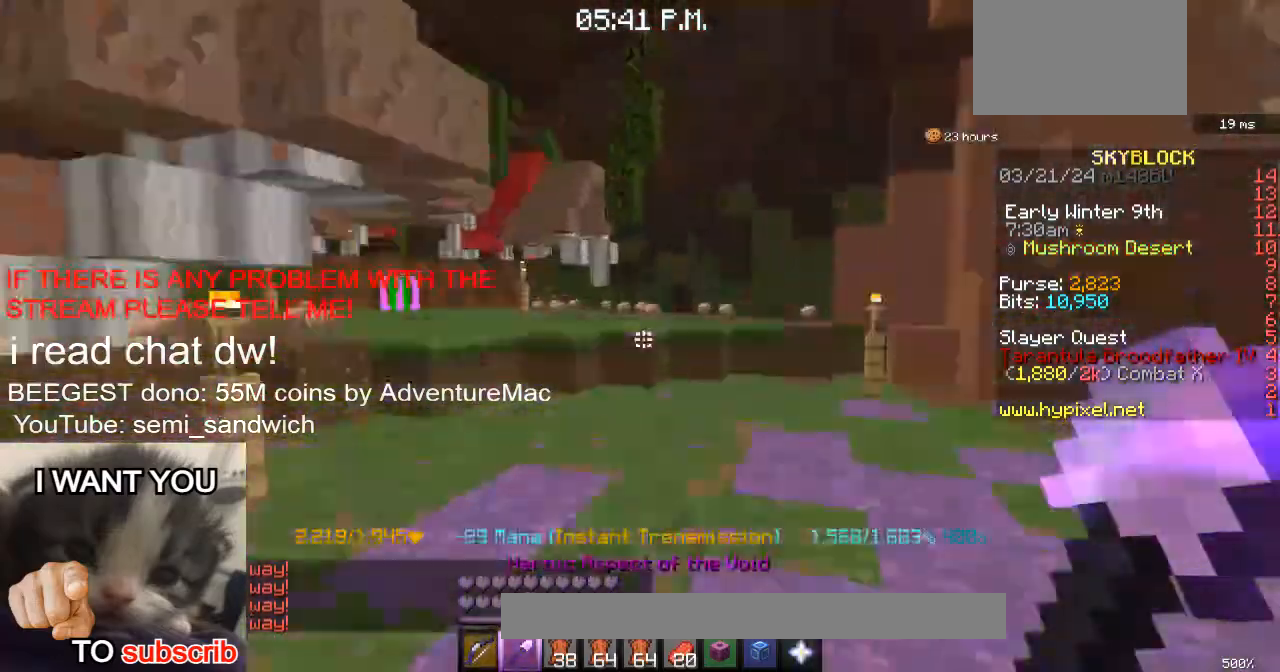
{"keys": ["1", "w"], "events": [[468, "1", "down"]]}
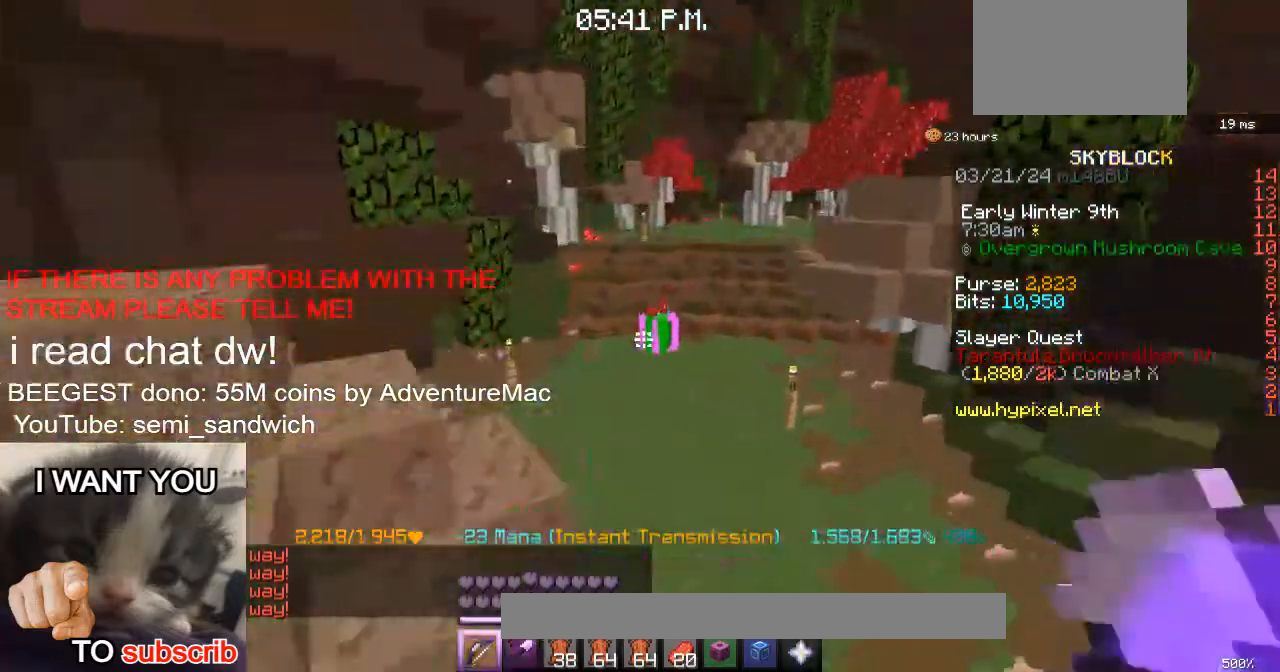
{"keys": ["w"], "events": [[133, "1", "up"]]}
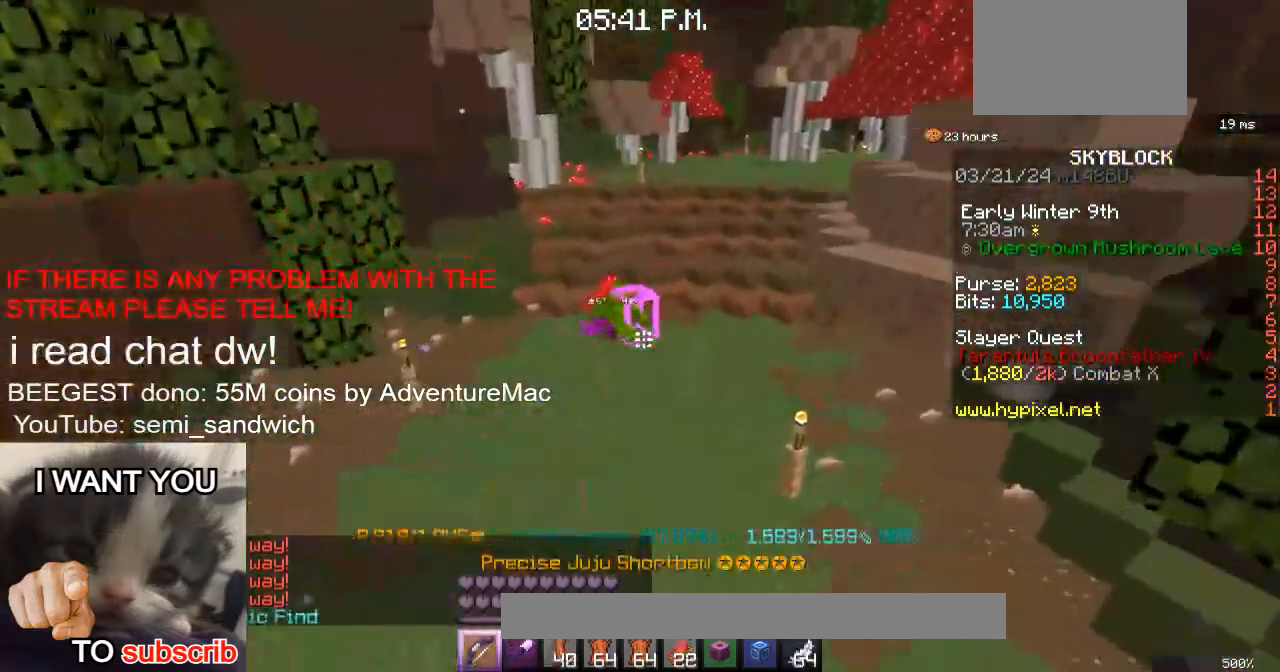
{"keys": ["w"], "events": [[134, "2", "down"], [284, "2", "up"]]}
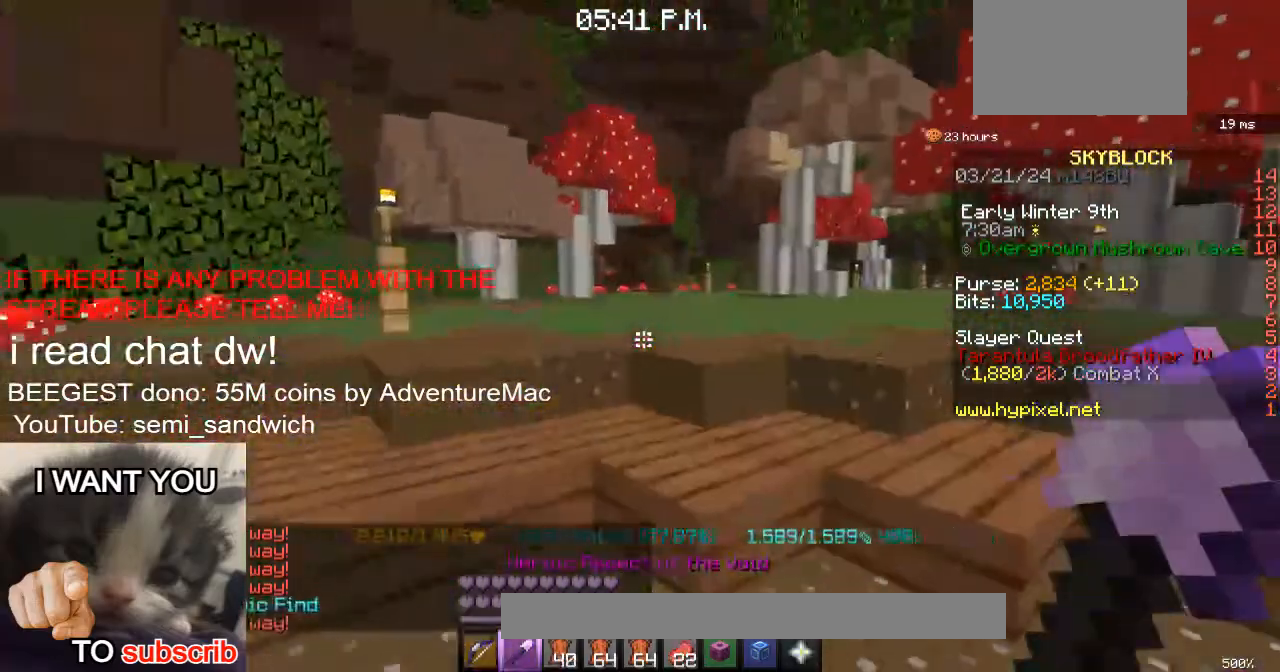
{"keys": ["a", "w"], "events": [[150, "1", "down"], [384, "1", "up"], [434, "a", "down"]]}
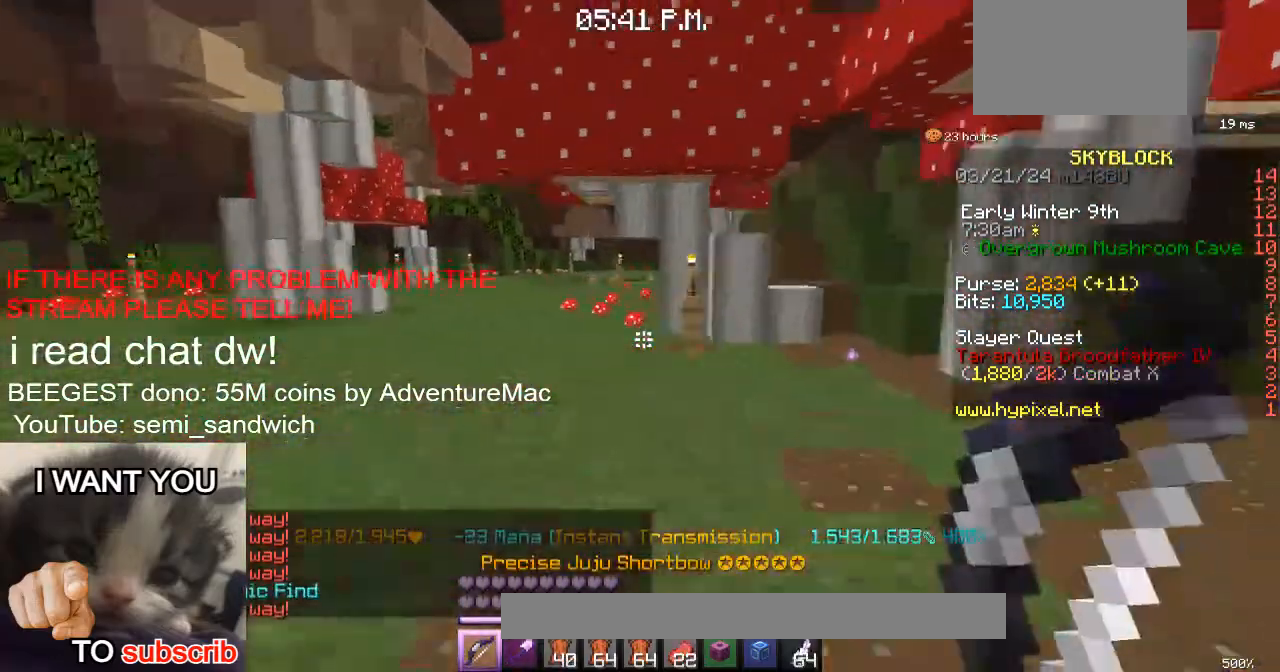
{"keys": ["w"], "events": [[167, "a", "up"], [234, "a", "down"], [417, "a", "up"]]}
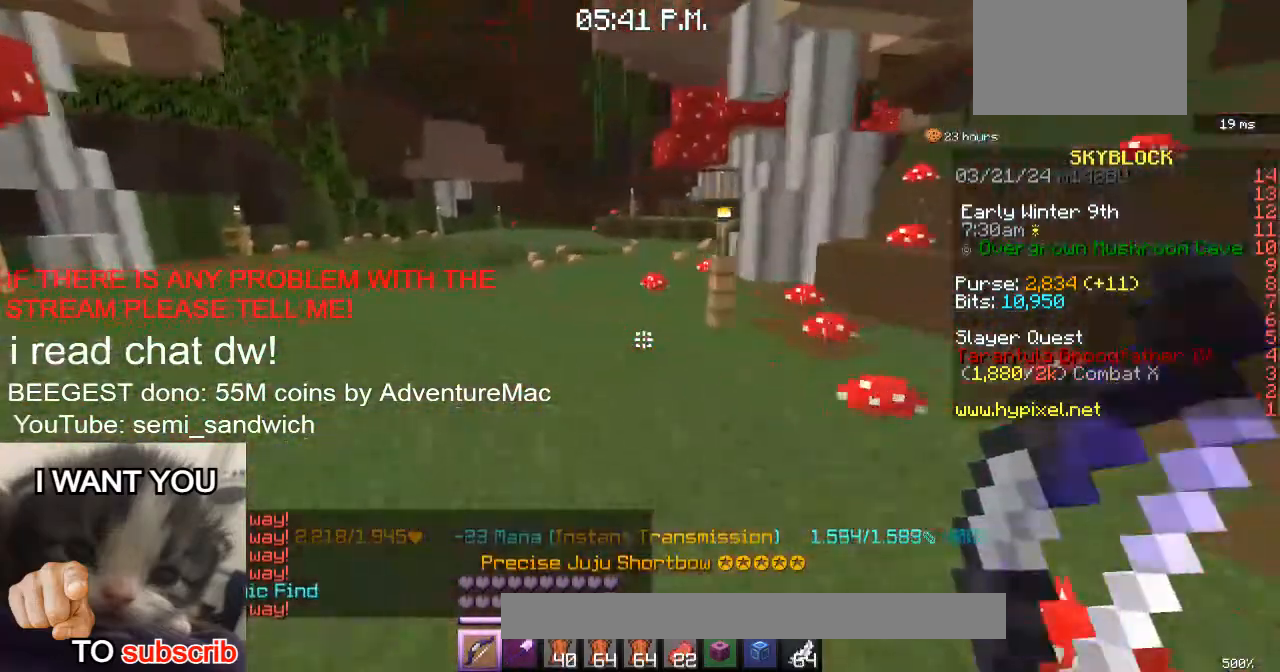
{"keys": ["1", "w"], "events": [[34, "a", "down"], [267, "a", "up"], [434, "1", "down"]]}
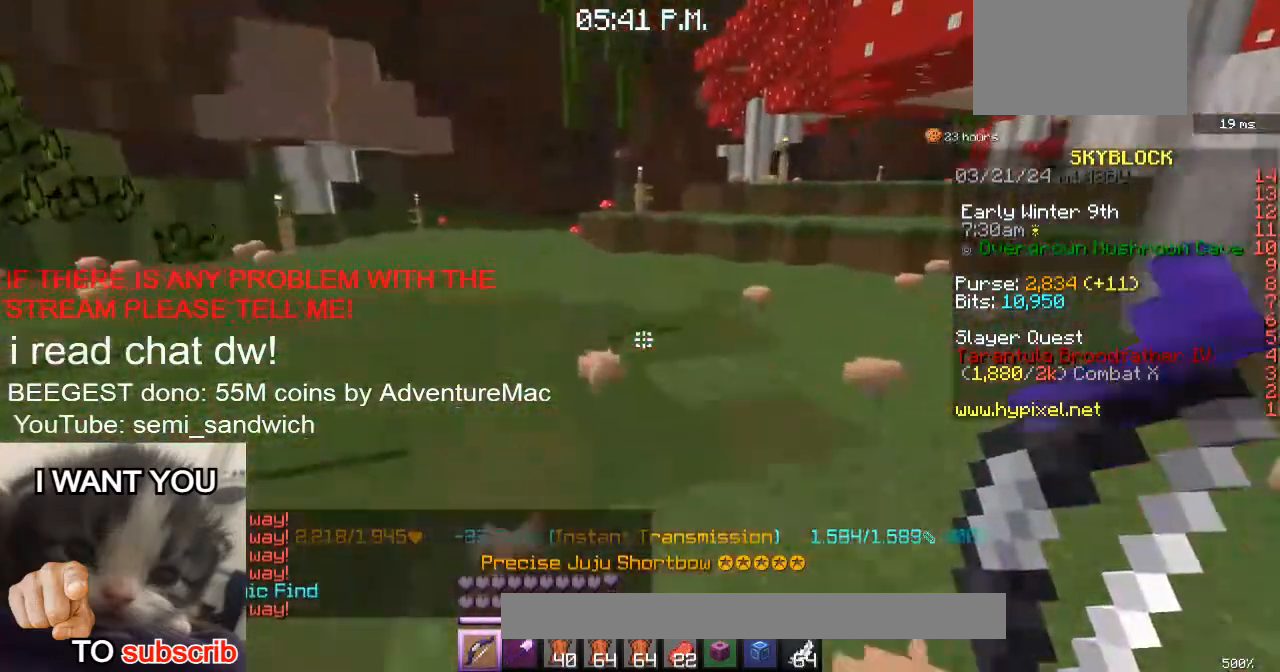
{"keys": ["2", "w"], "events": [[50, "w", "up"], [133, "1", "up"], [233, "w", "down"], [450, "2", "down"]]}
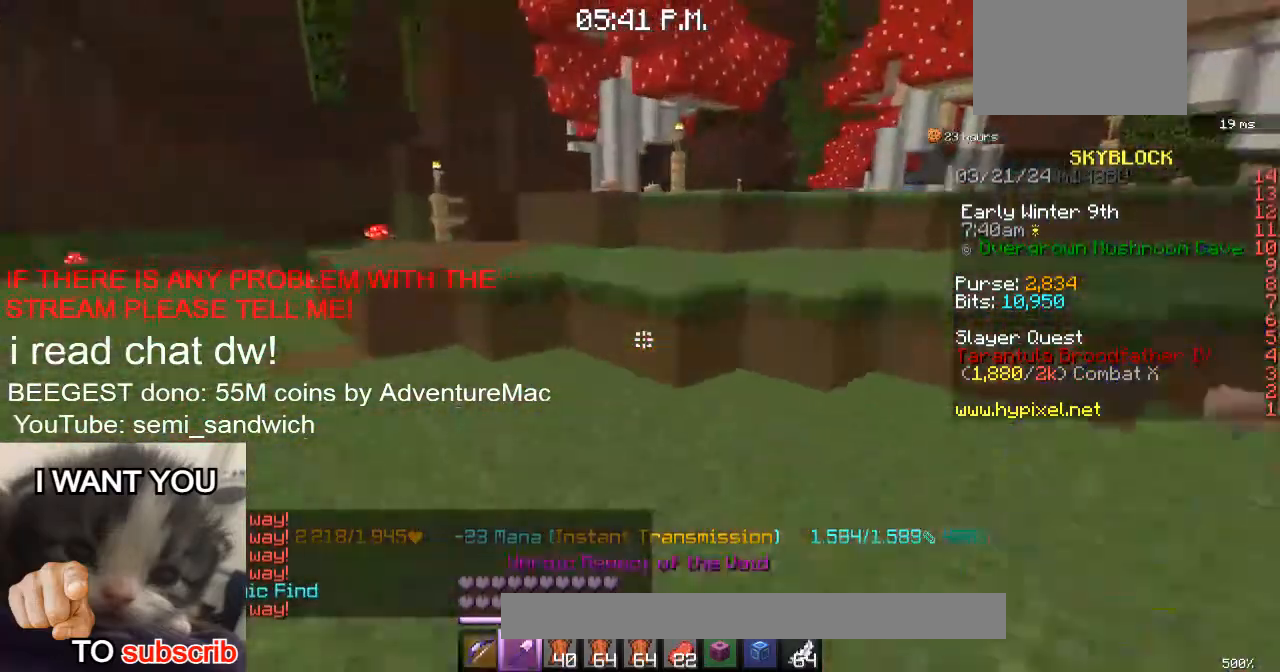
{"keys": ["1", "w"], "events": [[84, "2", "up"], [167, "w", "up"], [250, "w", "down"], [501, "1", "down"]]}
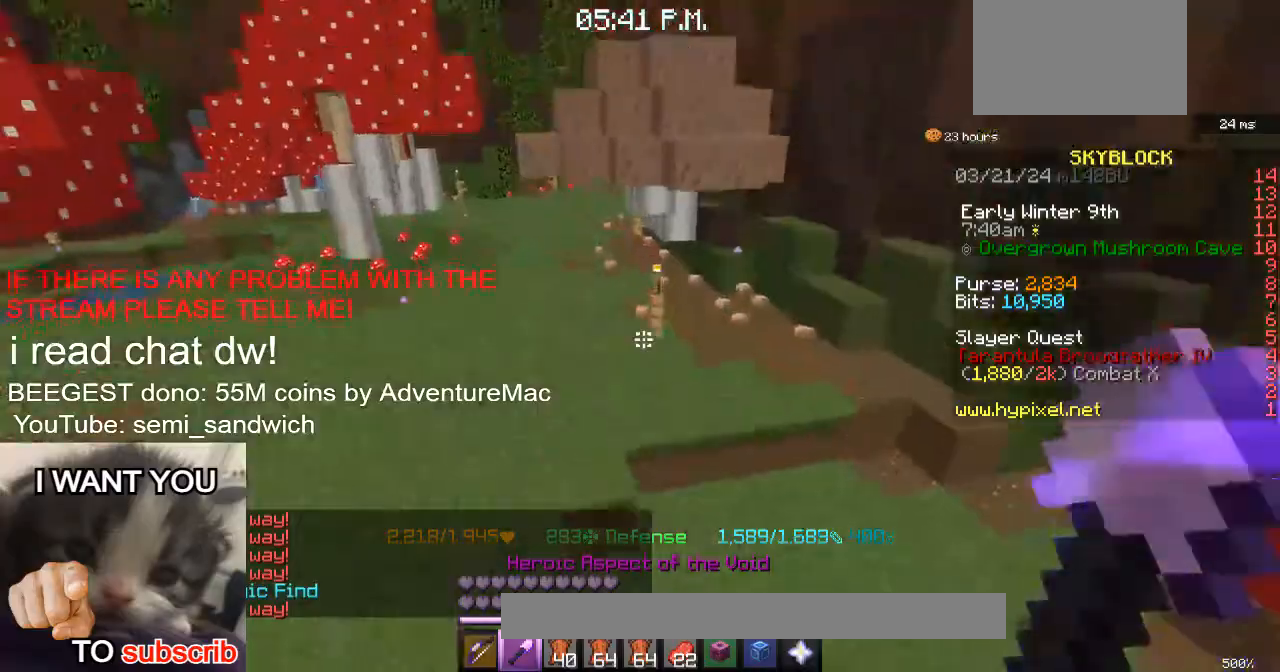
{"keys": ["w"], "events": [[183, "1", "up"], [283, "2", "down"], [484, "2", "up"]]}
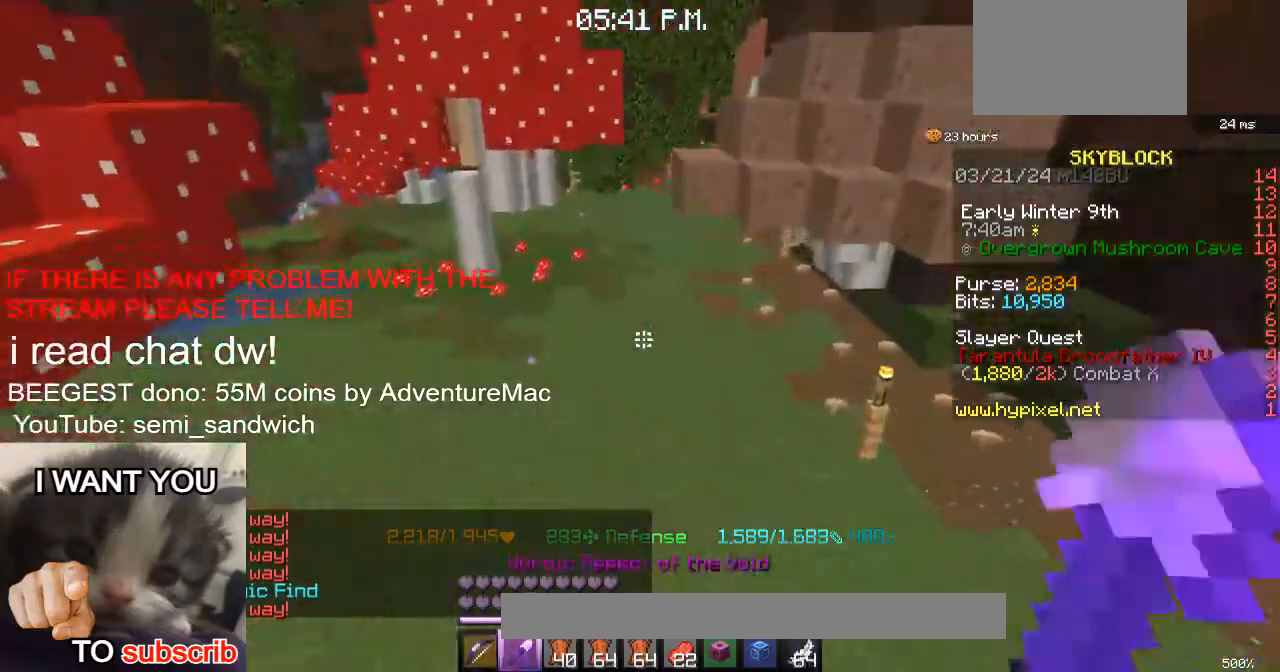
{"keys": ["1", "w"], "events": [[484, "1", "down"]]}
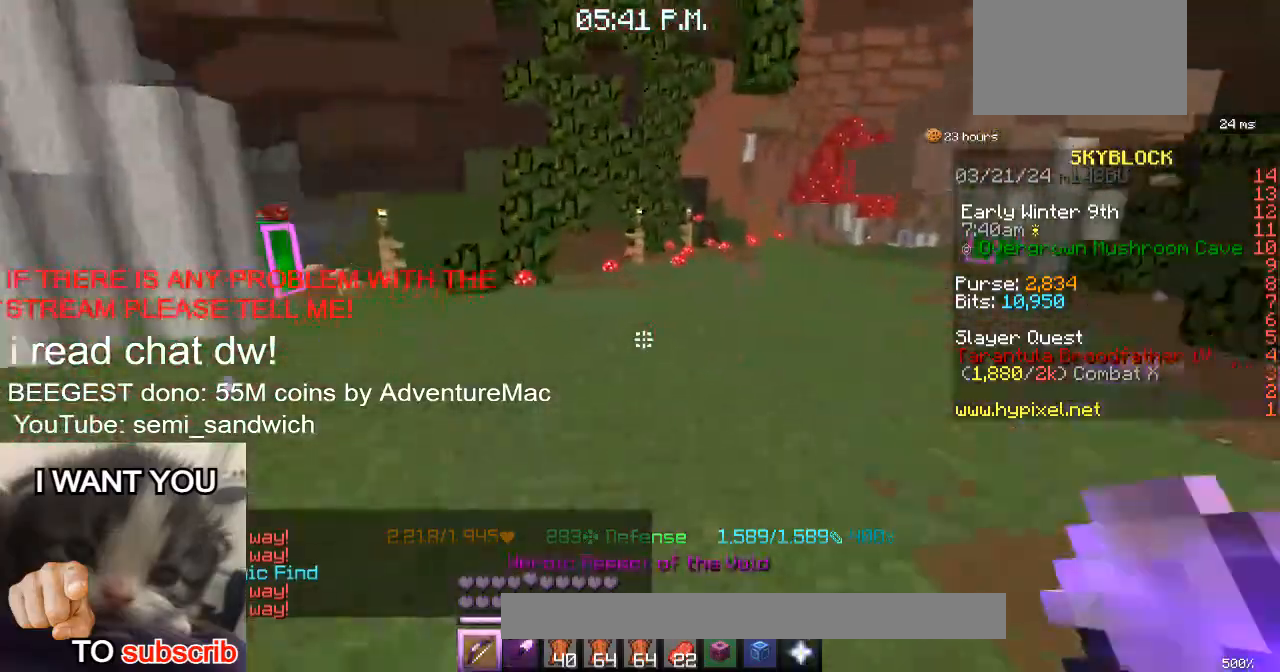
{"keys": ["w"], "events": [[133, "1", "up"], [283, "w", "up"], [433, "w", "down"]]}
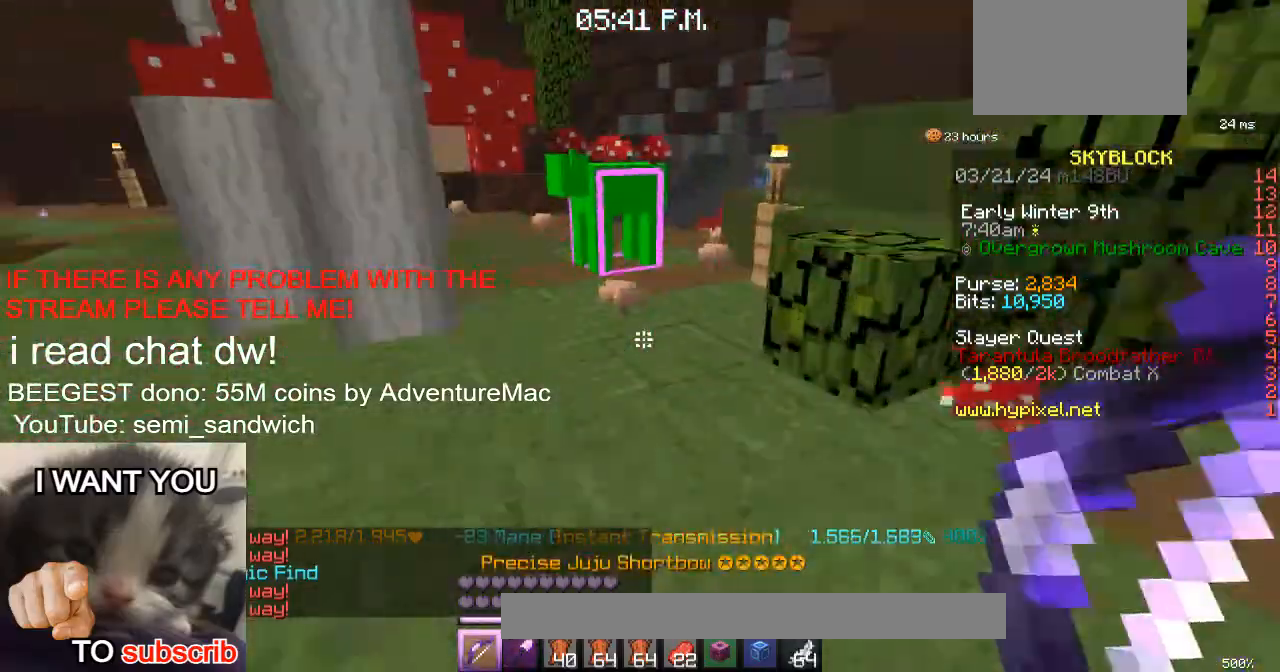
{"keys": [], "events": [[150, "w", "up"]]}